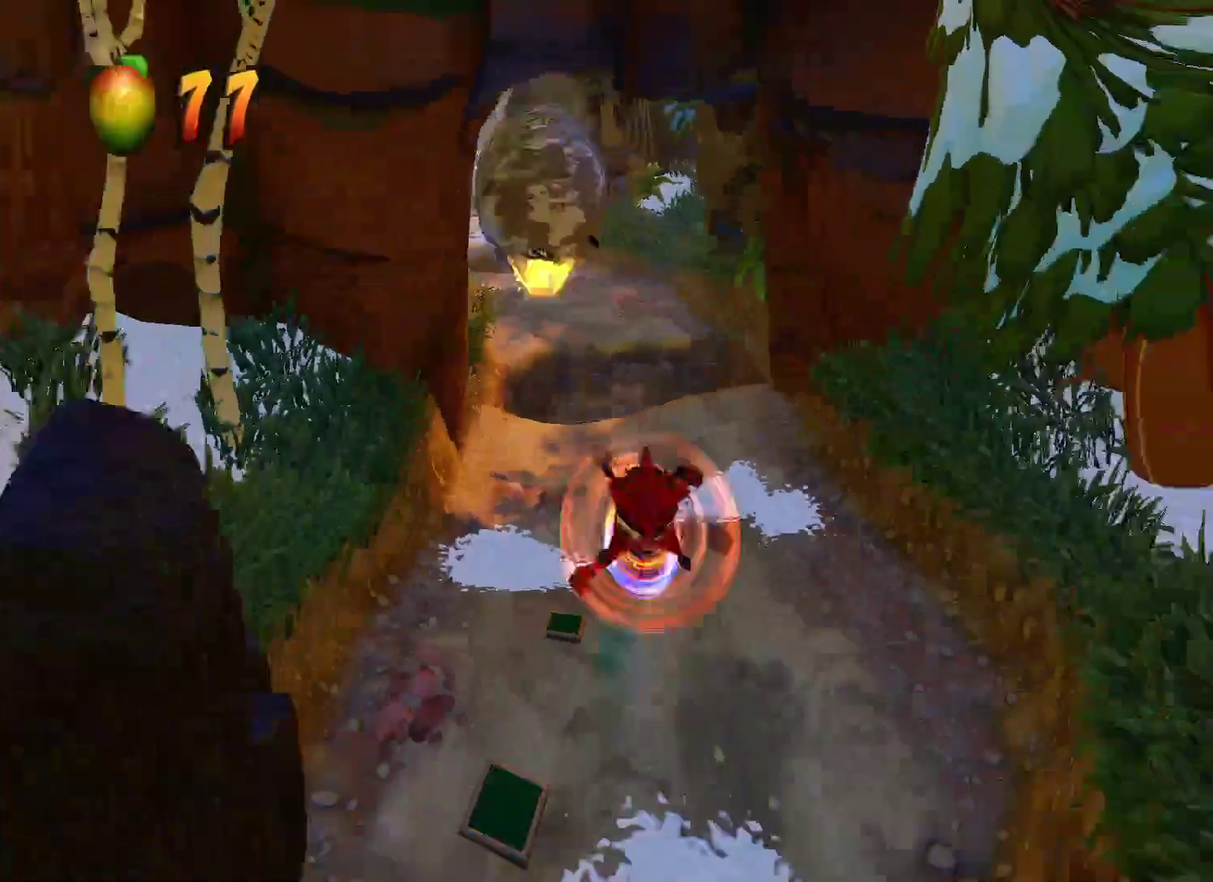
Gameplay with a controller (PlayStation layout); each line is a JSON object with the inputs held at the frame after it. "events" lists button and stick changes between this image and that frame as [ms after this image, input, new state], when the widget could be followed in between.
{"buttons": [], "left_stick": "down", "right_stick": "center"}
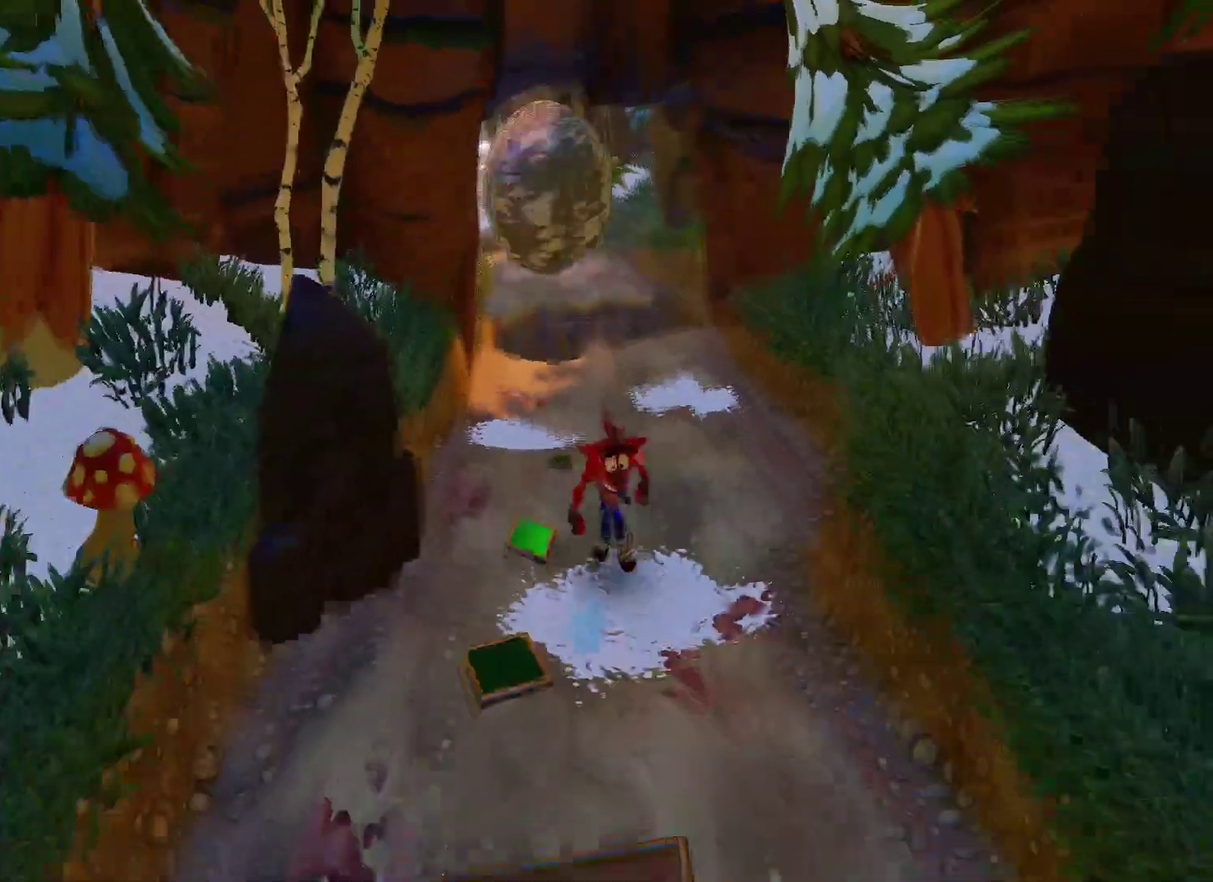
{"buttons": [], "left_stick": "down", "right_stick": "center", "events": [[383, "R1", "down"], [500, "R1", "up"]]}
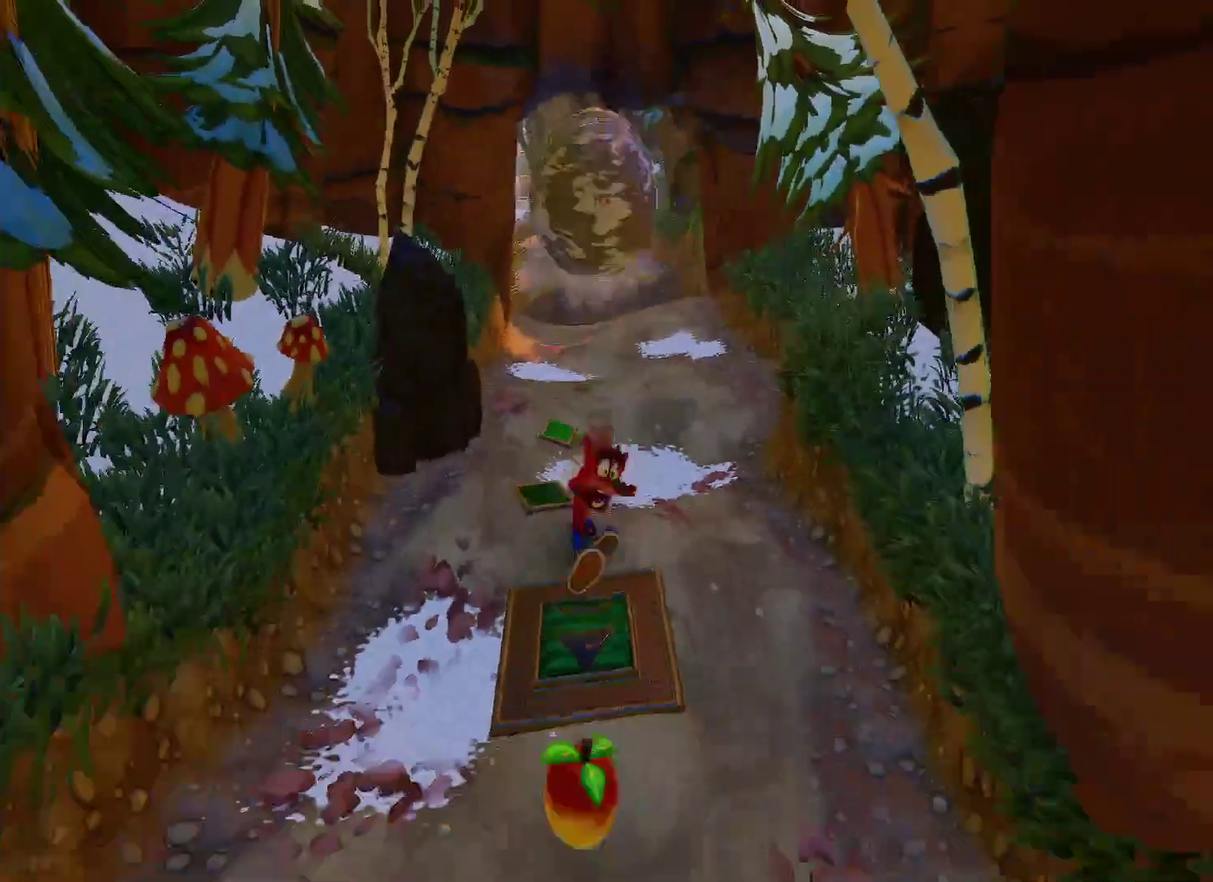
{"buttons": [], "left_stick": "down", "right_stick": "center", "events": []}
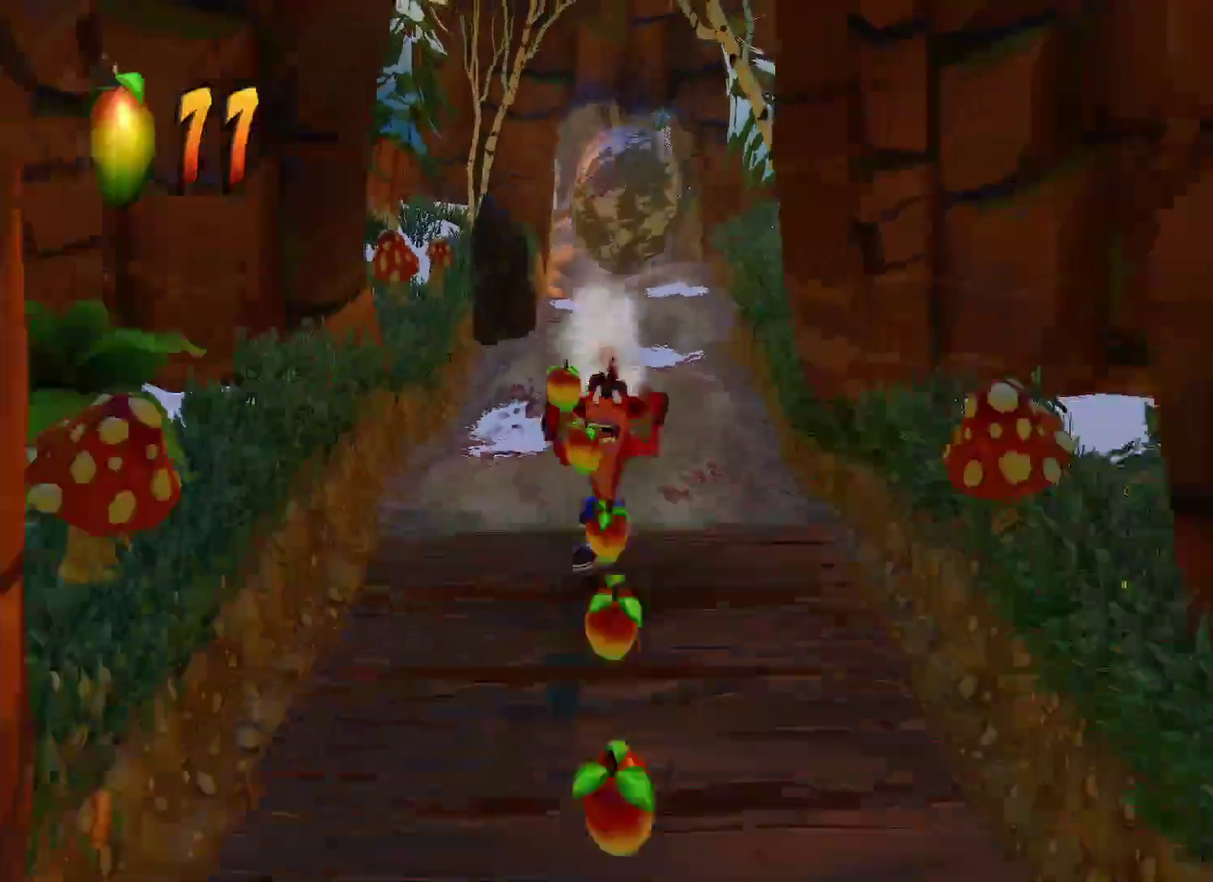
{"buttons": ["SQUARE"], "left_stick": "down", "right_stick": "center", "events": [[183, "R1", "down"], [333, "R1", "up"], [450, "SQUARE", "down"]]}
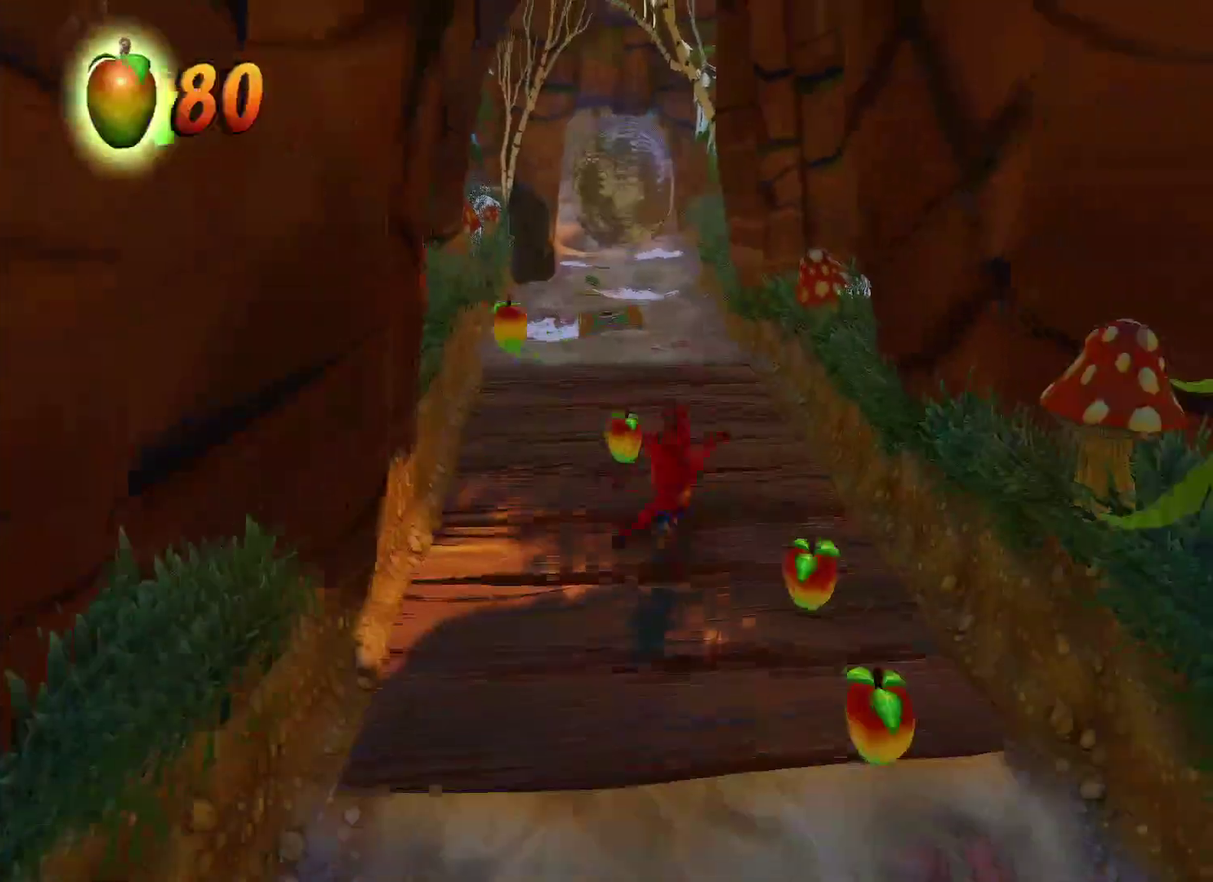
{"buttons": [], "left_stick": "down", "right_stick": "center", "events": [[67, "SQUARE", "up"]]}
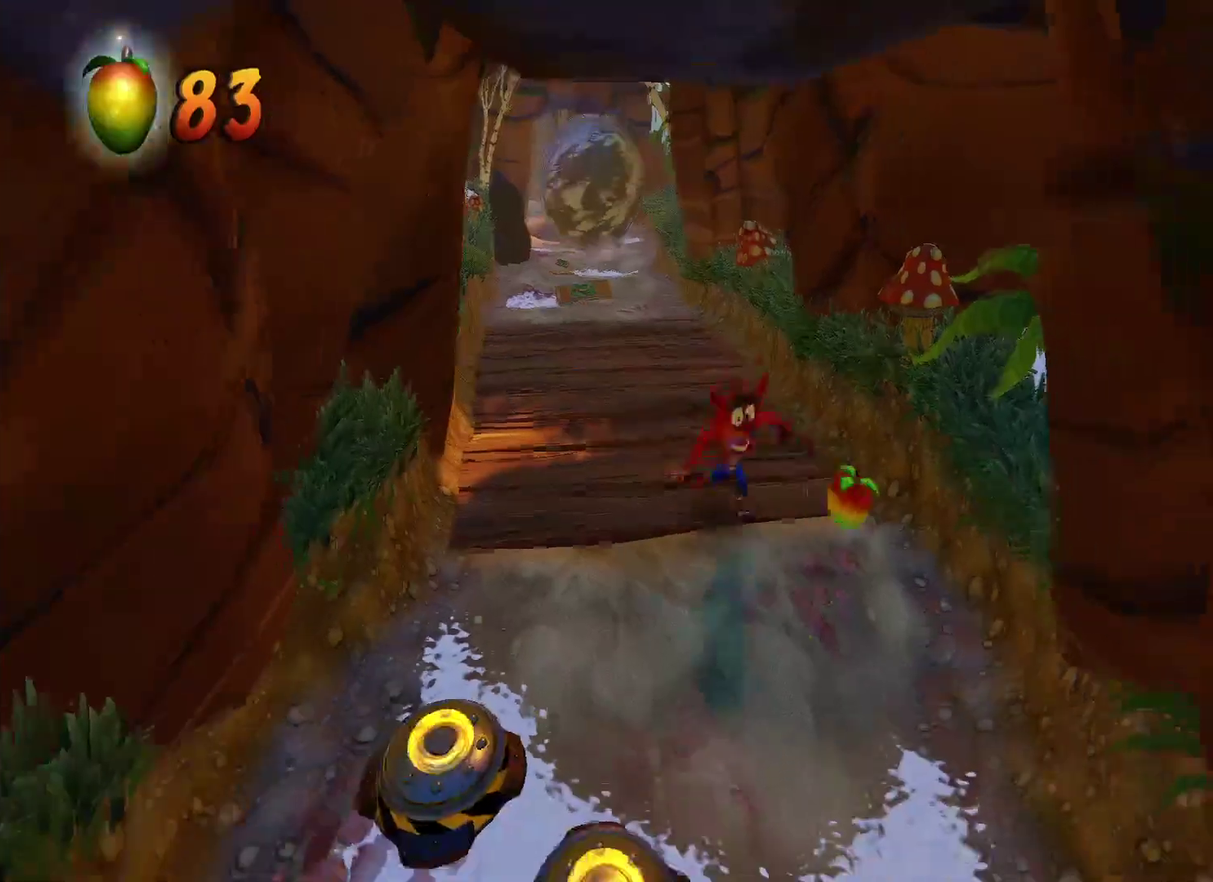
{"buttons": [], "left_stick": "down", "right_stick": "center", "events": [[17, "R1", "down"], [167, "R1", "up"], [267, "SQUARE", "down"], [383, "SQUARE", "up"]]}
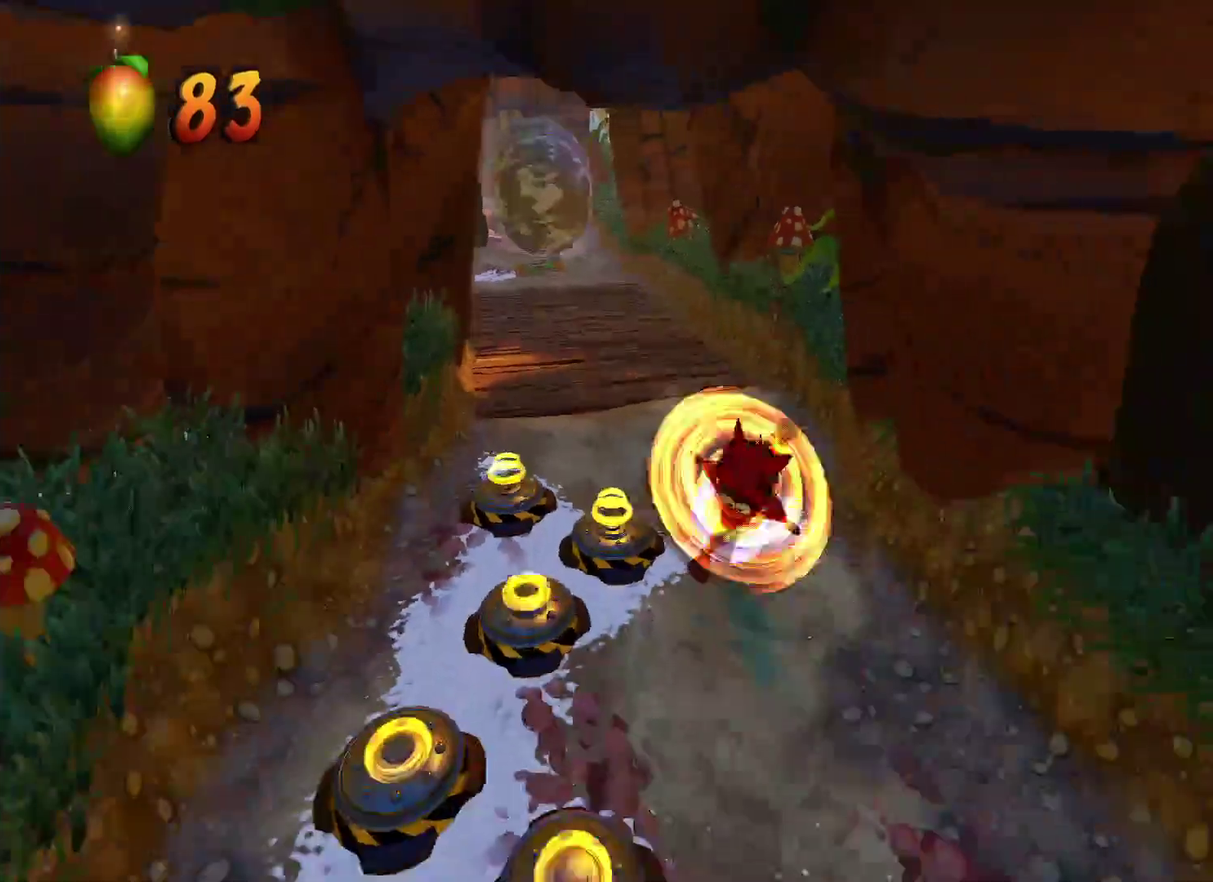
{"buttons": [], "left_stick": "down", "right_stick": "center", "events": [[317, "R1", "down"], [483, "R1", "up"]]}
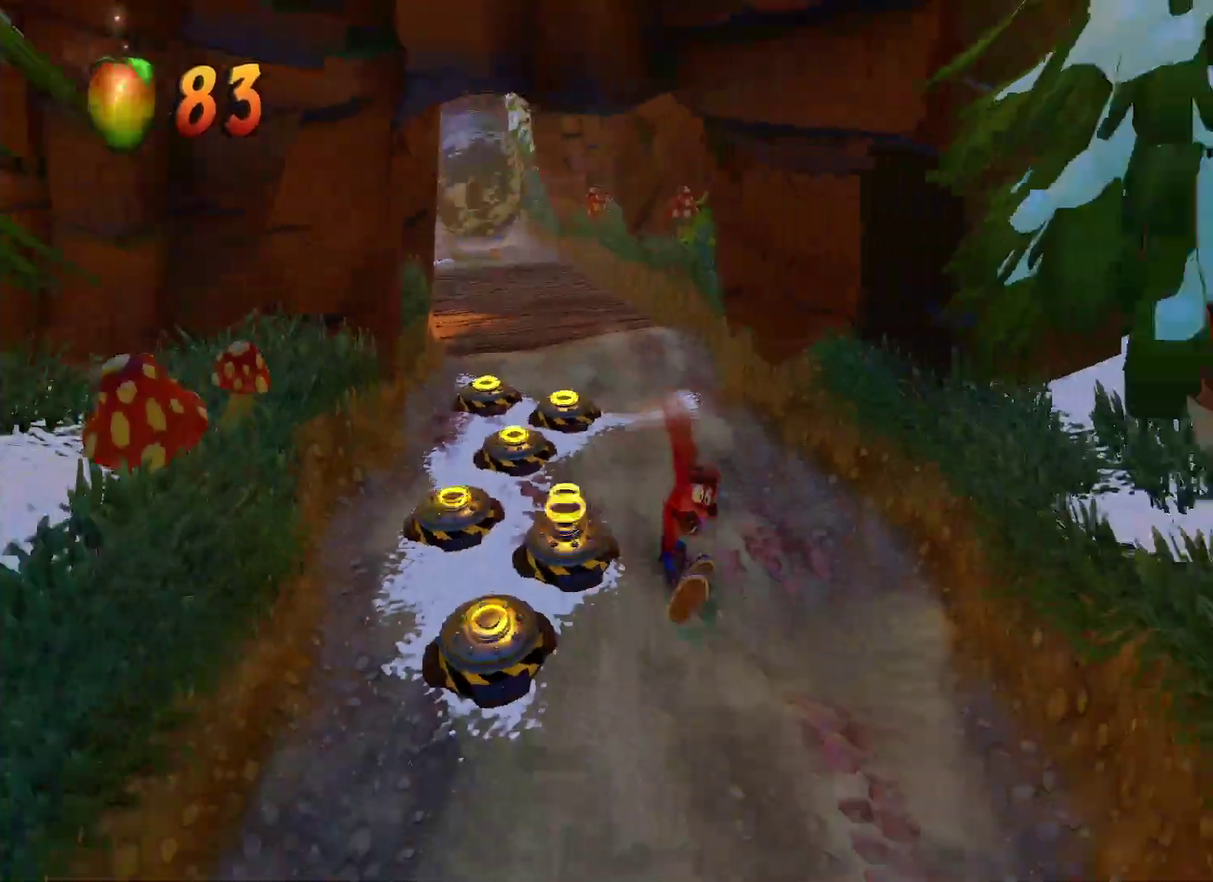
{"buttons": [], "left_stick": "down", "right_stick": "center", "events": [[33, "SQUARE", "down"], [167, "SQUARE", "up"]]}
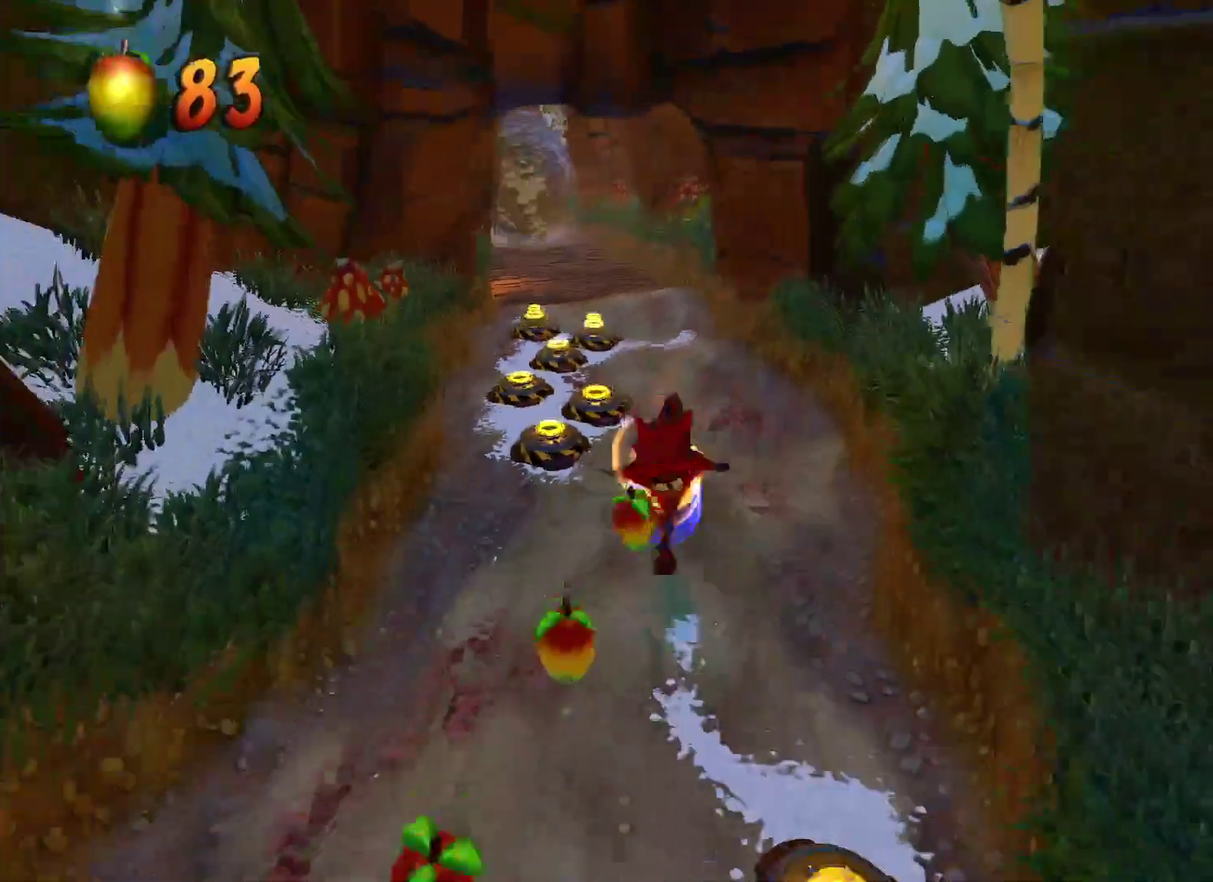
{"buttons": ["SQUARE"], "left_stick": "down", "right_stick": "center", "events": [[100, "R1", "down"], [233, "R1", "up"], [383, "SQUARE", "down"]]}
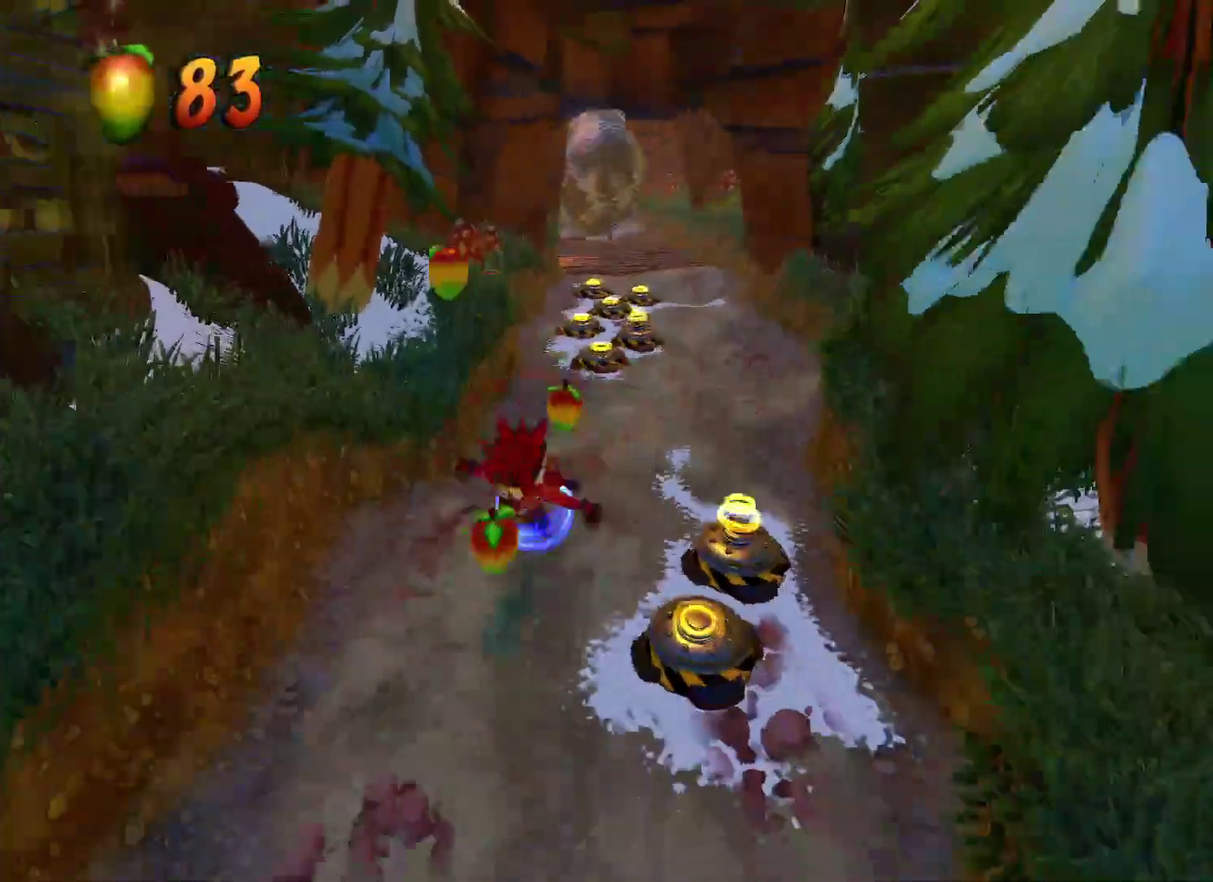
{"buttons": [], "left_stick": "down", "right_stick": "center", "events": [[33, "SQUARE", "up"], [367, "R1", "down"], [500, "R1", "up"]]}
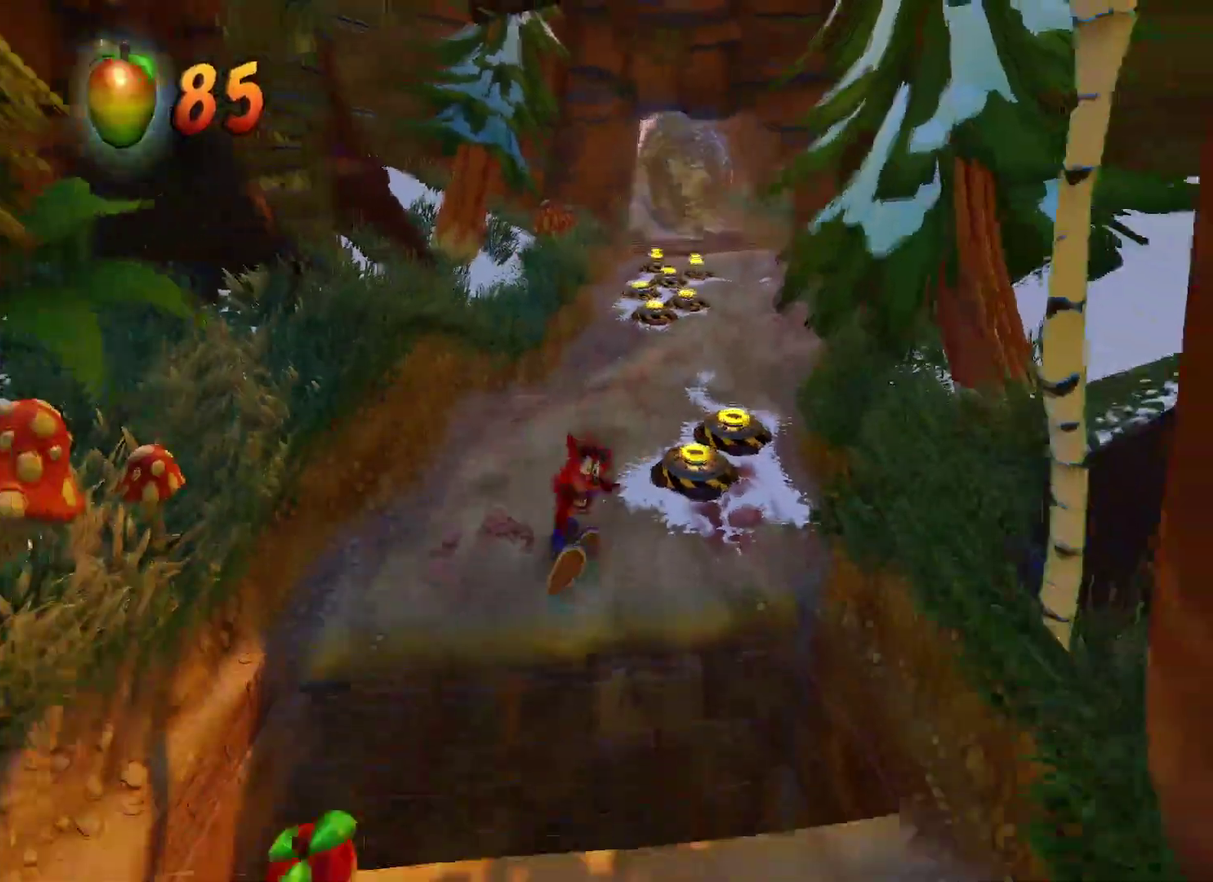
{"buttons": [], "left_stick": "down", "right_stick": "center", "events": [[100, "SQUARE", "down"], [183, "CROSS", "down"], [183, "SQUARE", "up"], [283, "CROSS", "up"]]}
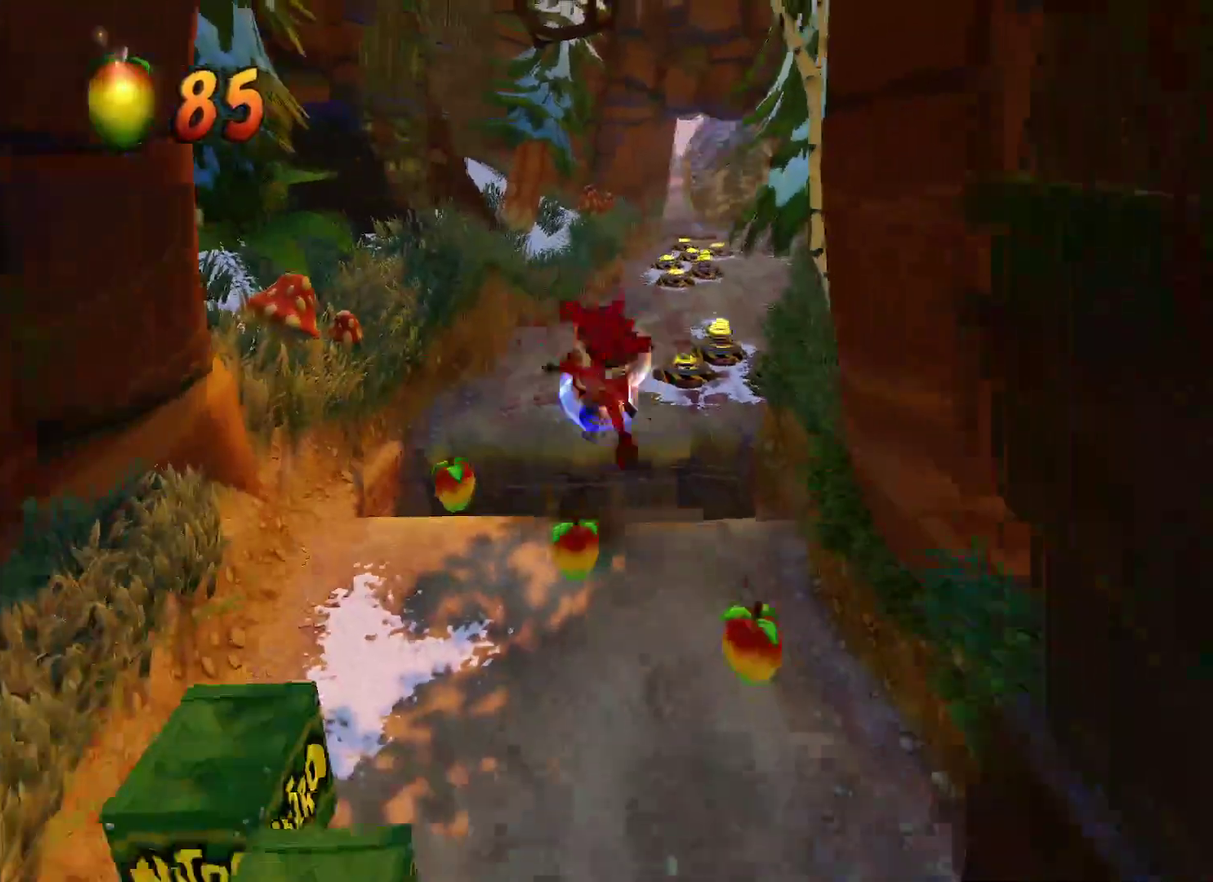
{"buttons": [], "left_stick": "down-right", "right_stick": "center", "events": [[167, "left_stick", "down-right"], [217, "left_stick", "down"], [383, "left_stick", "down-right"]]}
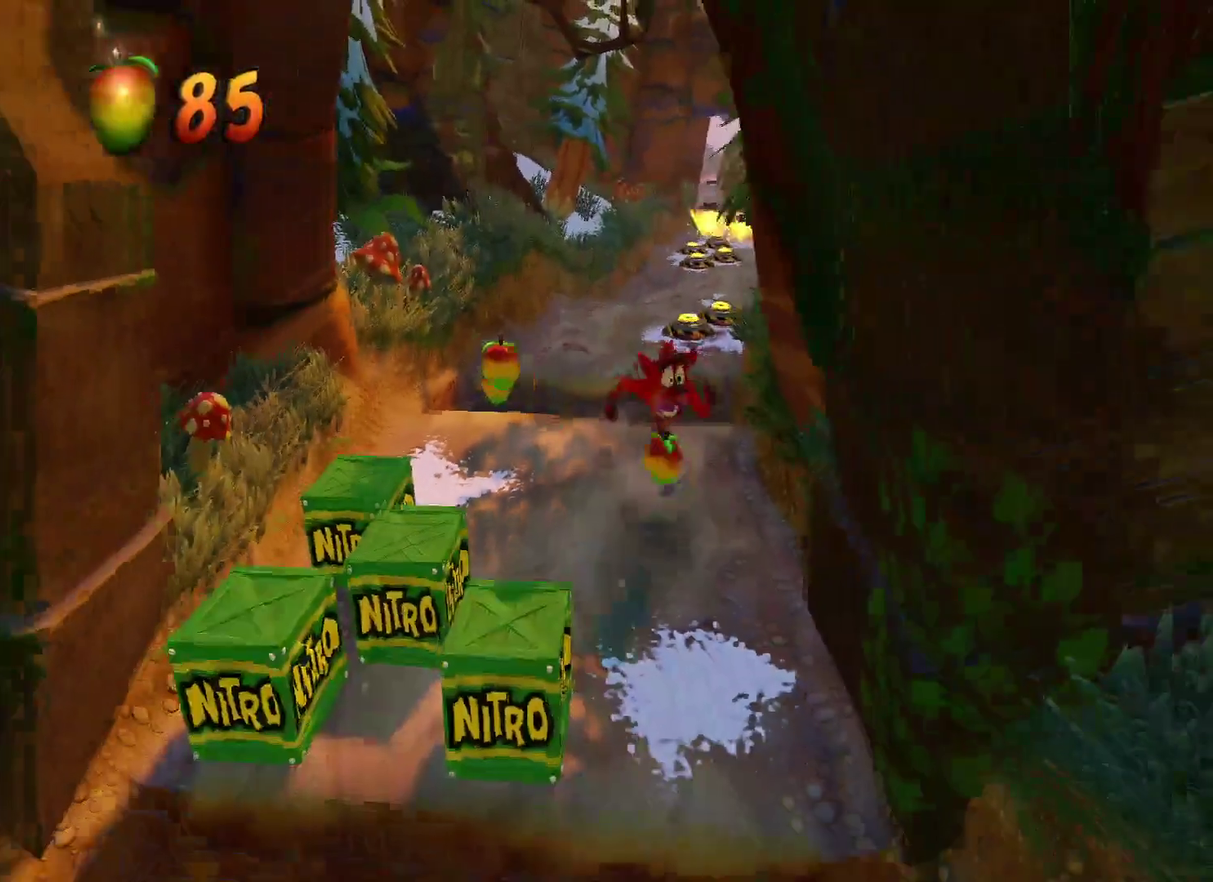
{"buttons": ["SQUARE"], "left_stick": "down", "right_stick": "center", "events": [[17, "left_stick", "down"], [283, "R1", "down"], [450, "R1", "up"], [450, "SQUARE", "down"]]}
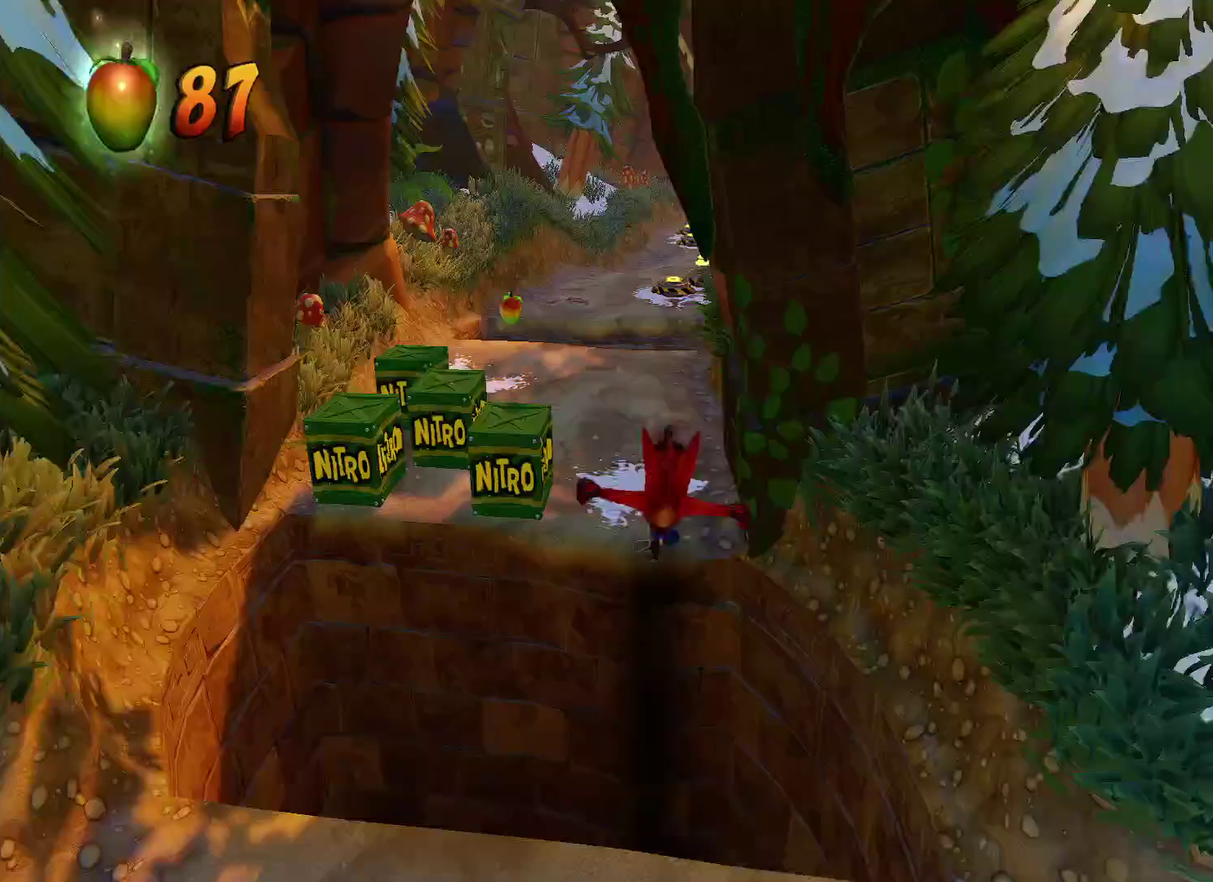
{"buttons": [], "left_stick": "down", "right_stick": "center", "events": [[83, "CROSS", "down"], [100, "SQUARE", "up"], [233, "CROSS", "up"]]}
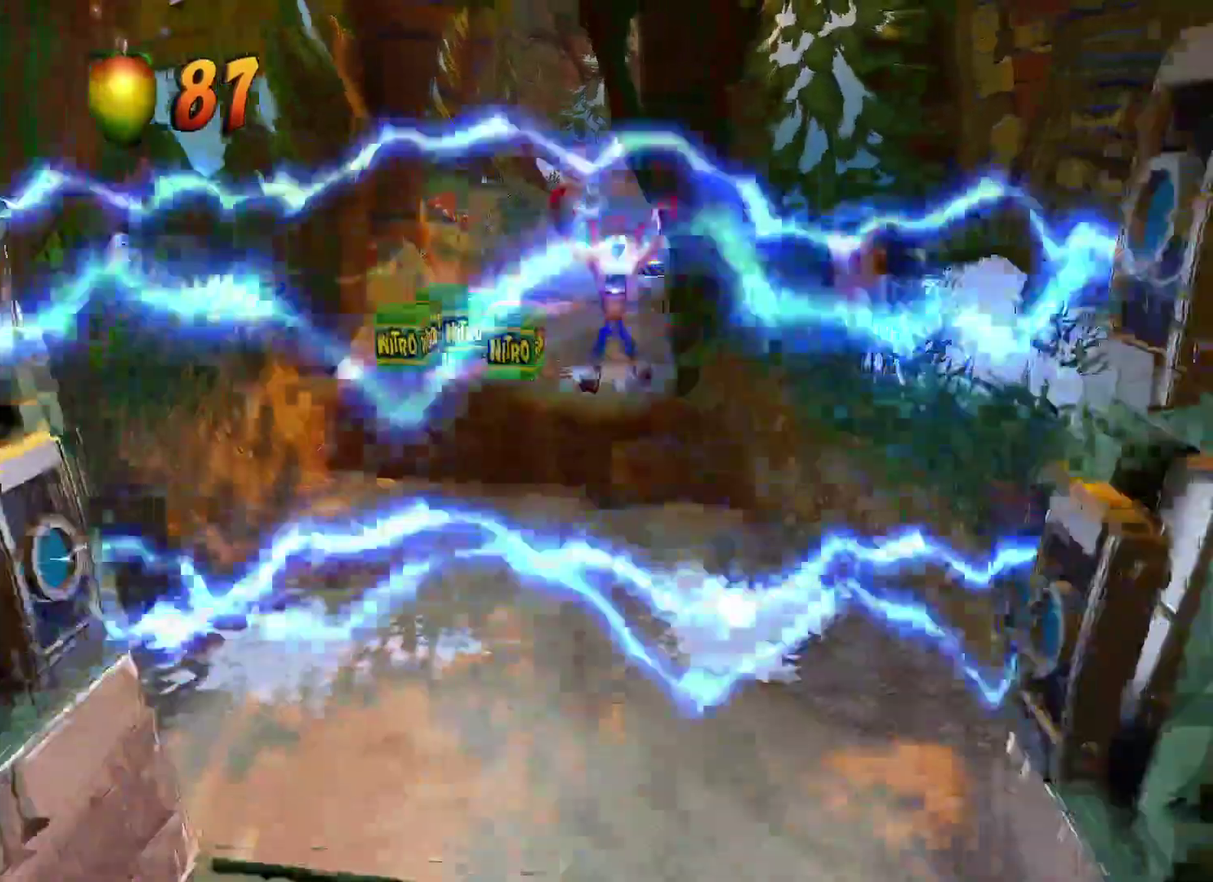
{"buttons": [], "left_stick": "down", "right_stick": "center", "events": []}
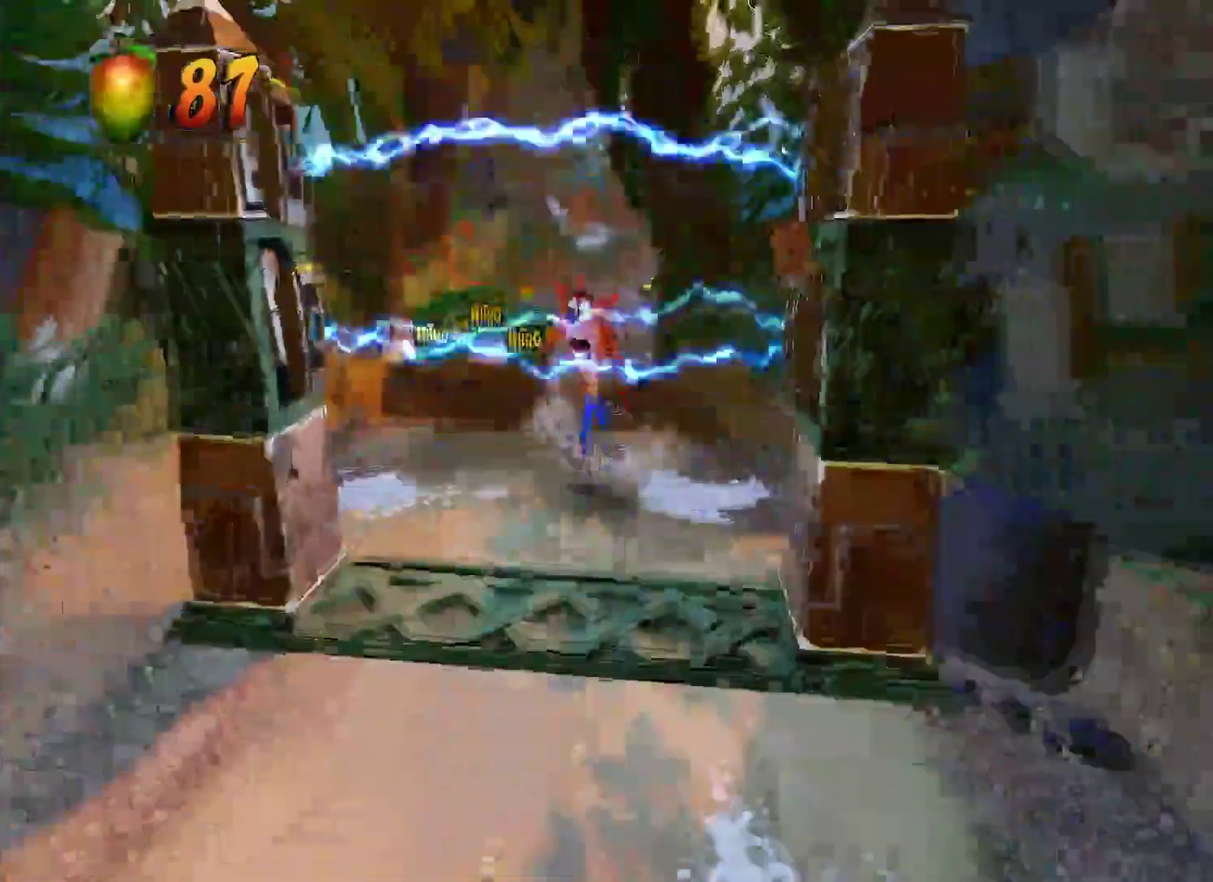
{"buttons": [], "left_stick": "down", "right_stick": "center", "events": [[50, "R1", "down"], [200, "R1", "up"], [350, "SQUARE", "down"], [467, "SQUARE", "up"]]}
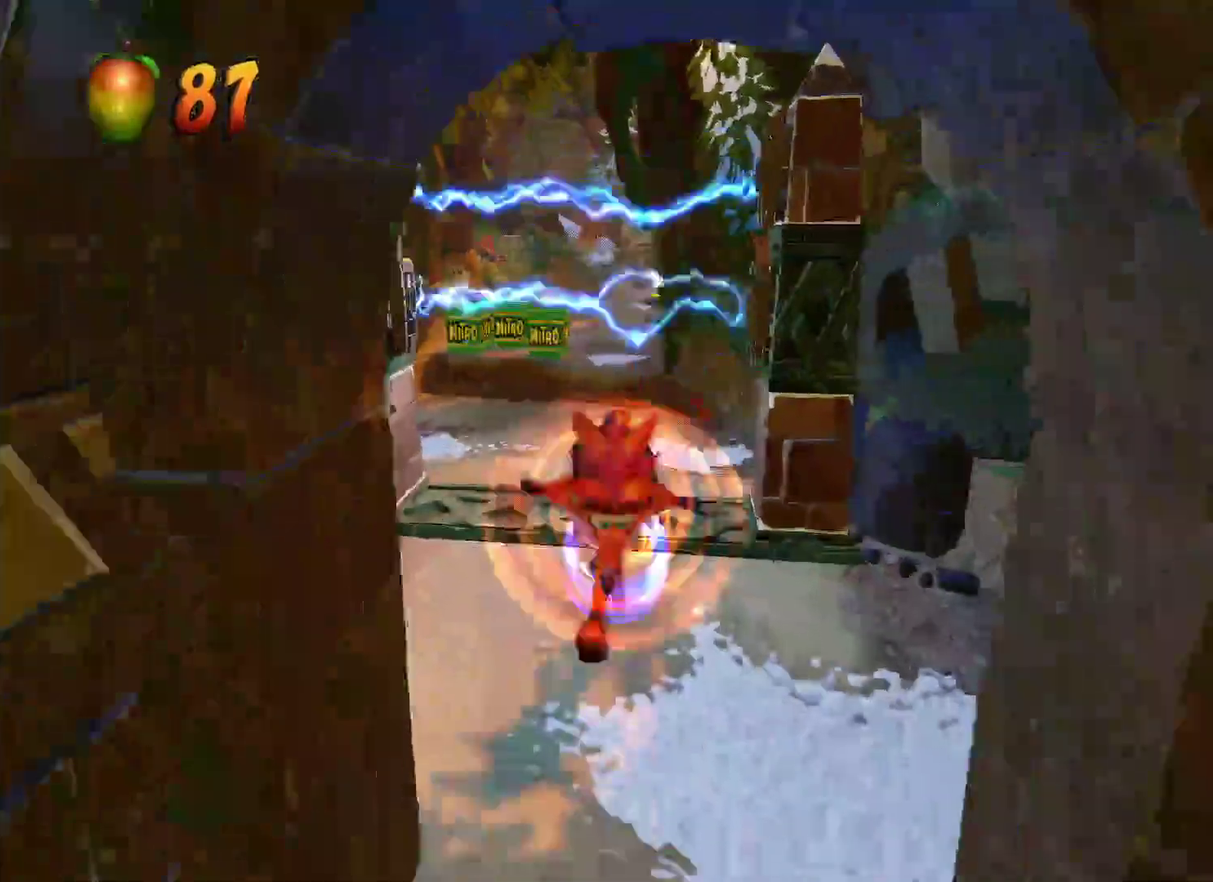
{"buttons": [], "left_stick": "down", "right_stick": "center", "events": [[350, "R1", "down"], [500, "R1", "up"]]}
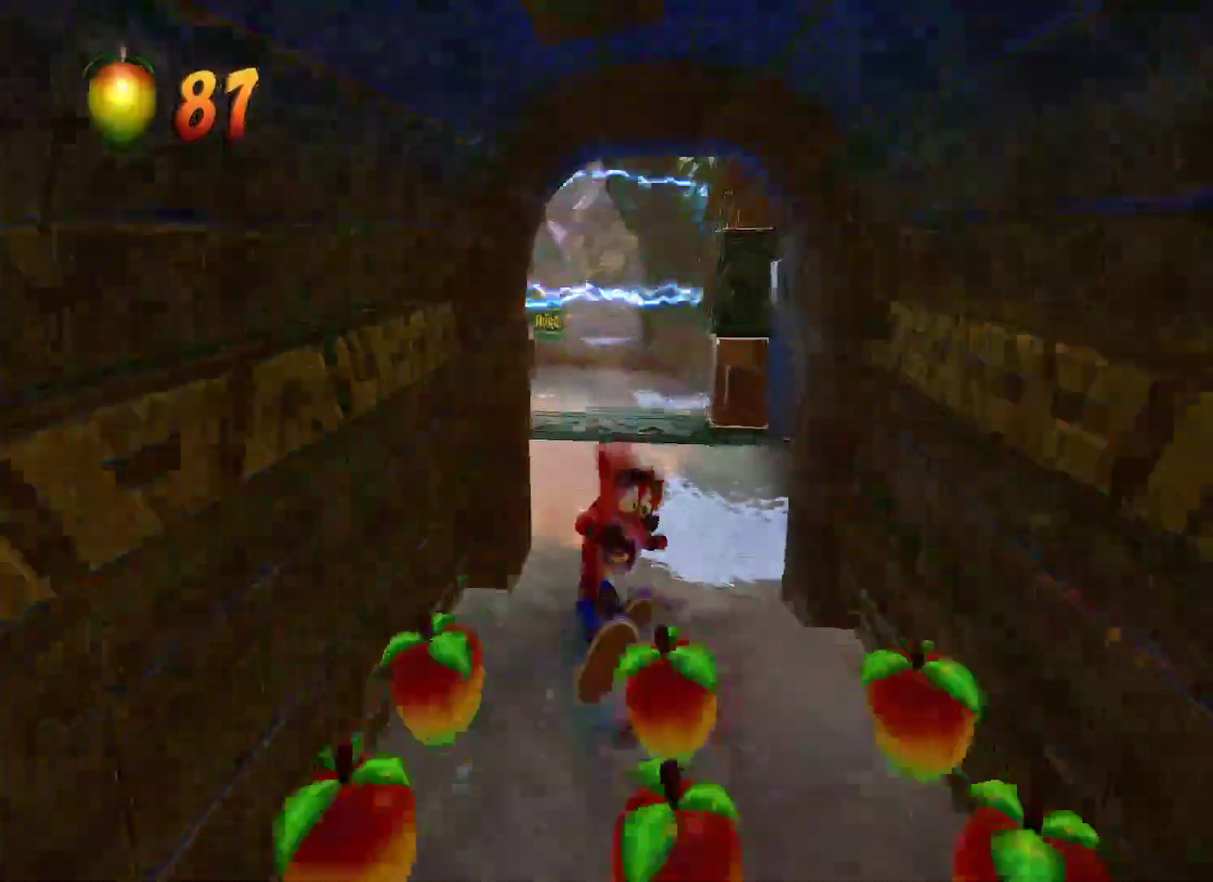
{"buttons": [], "left_stick": "down", "right_stick": "center", "events": [[150, "SQUARE", "down"], [283, "SQUARE", "up"]]}
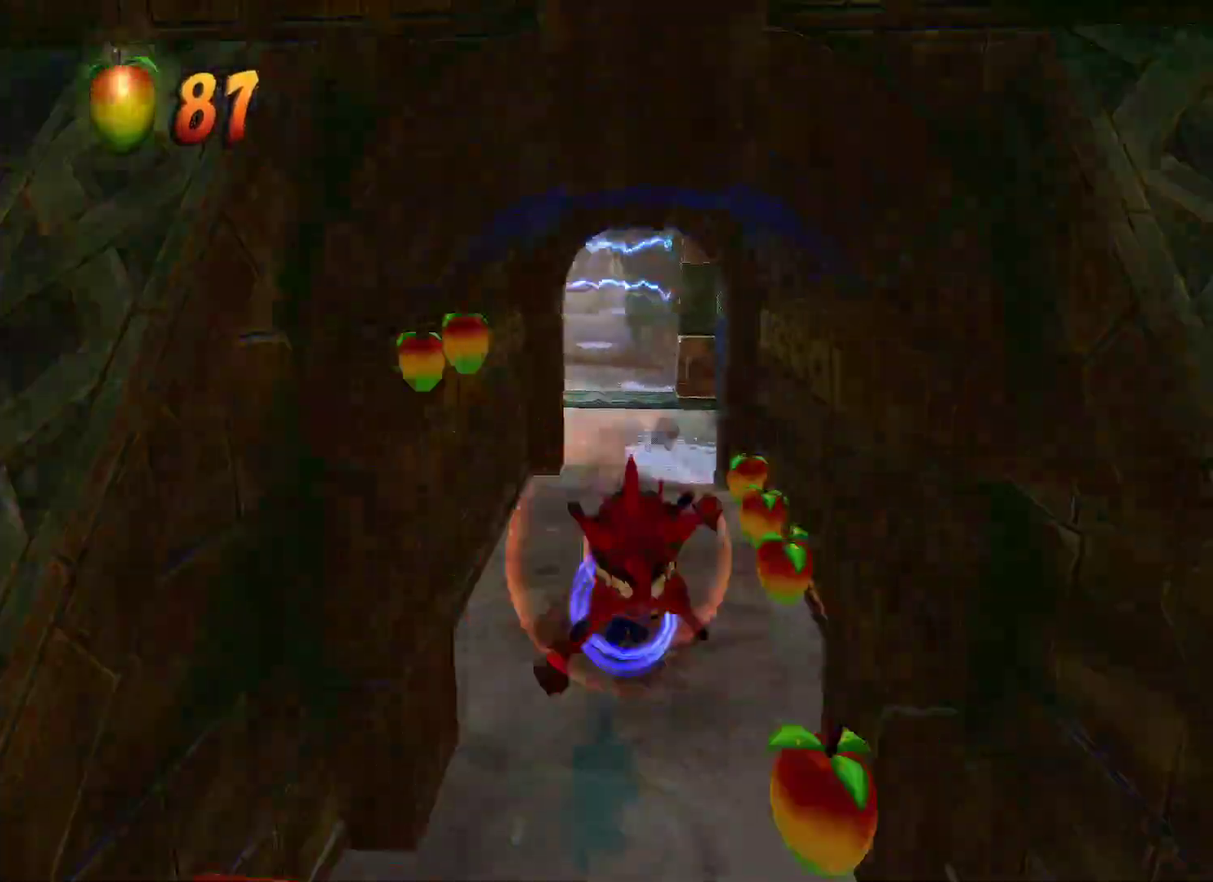
{"buttons": ["SQUARE"], "left_stick": "down", "right_stick": "center", "events": [[83, "R1", "down"], [233, "R1", "up"], [350, "SQUARE", "down"]]}
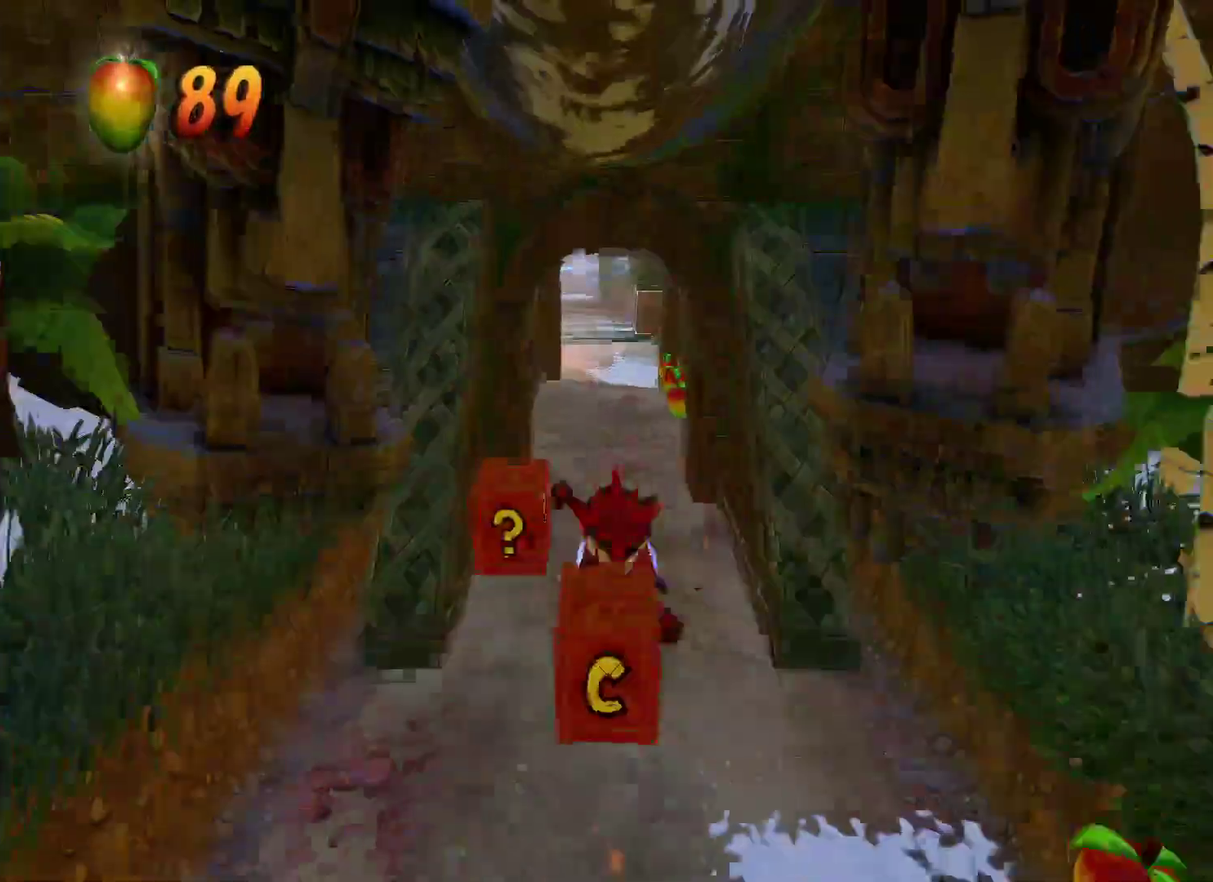
{"buttons": ["R1"], "left_stick": "down", "right_stick": "center", "events": [[67, "SQUARE", "up"], [500, "R1", "down"]]}
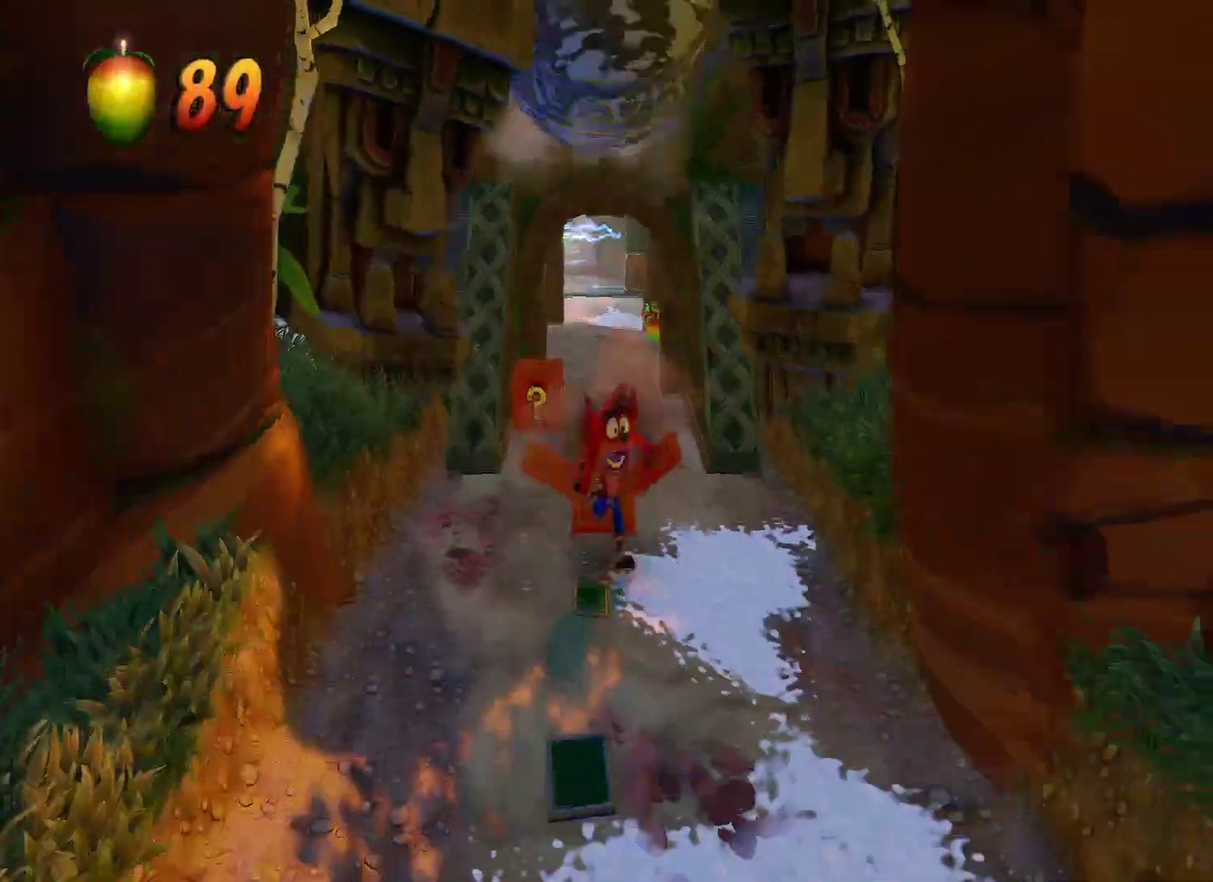
{"buttons": [], "left_stick": "down-right", "right_stick": "center", "events": [[167, "R1", "up"], [233, "SQUARE", "down"], [333, "SQUARE", "up"], [433, "left_stick", "down-right"]]}
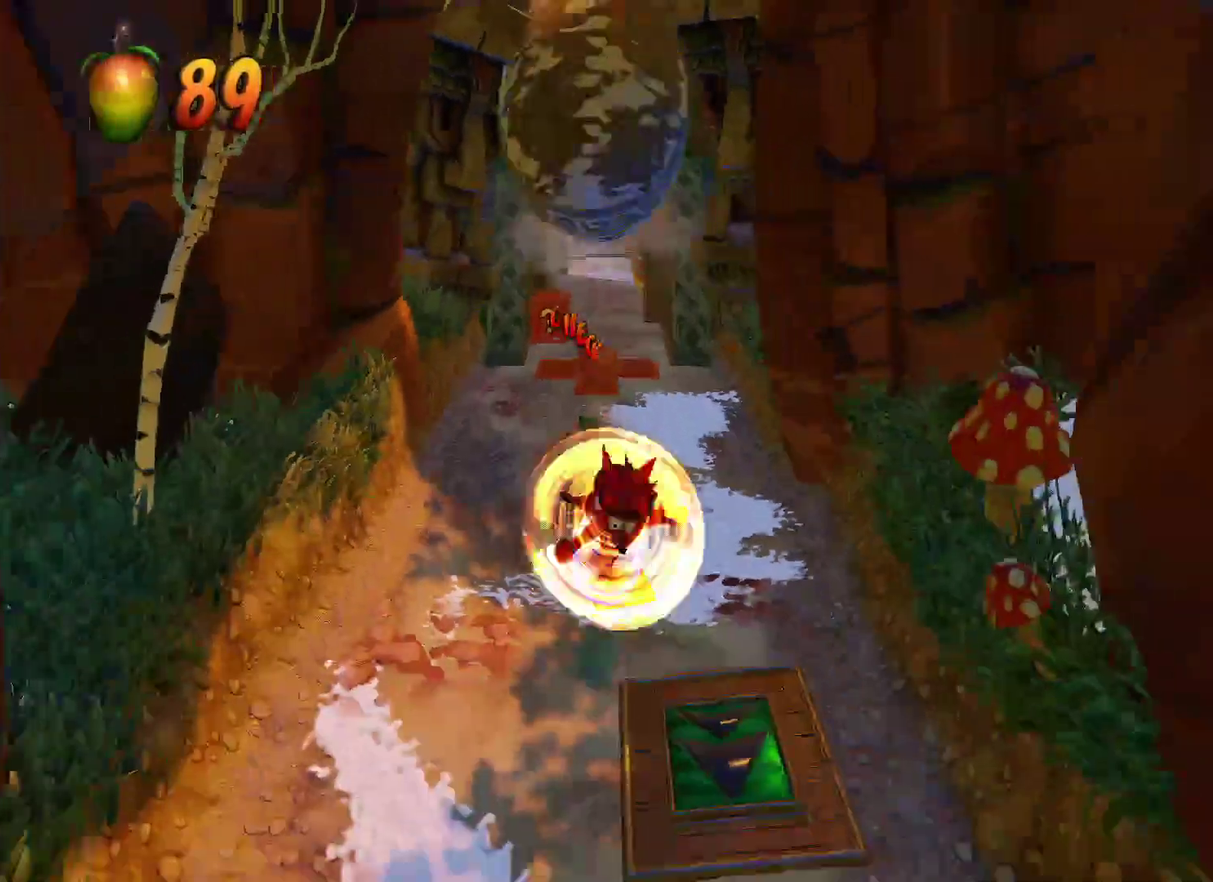
{"buttons": [], "left_stick": "down", "right_stick": "center", "events": [[400, "left_stick", "down"]]}
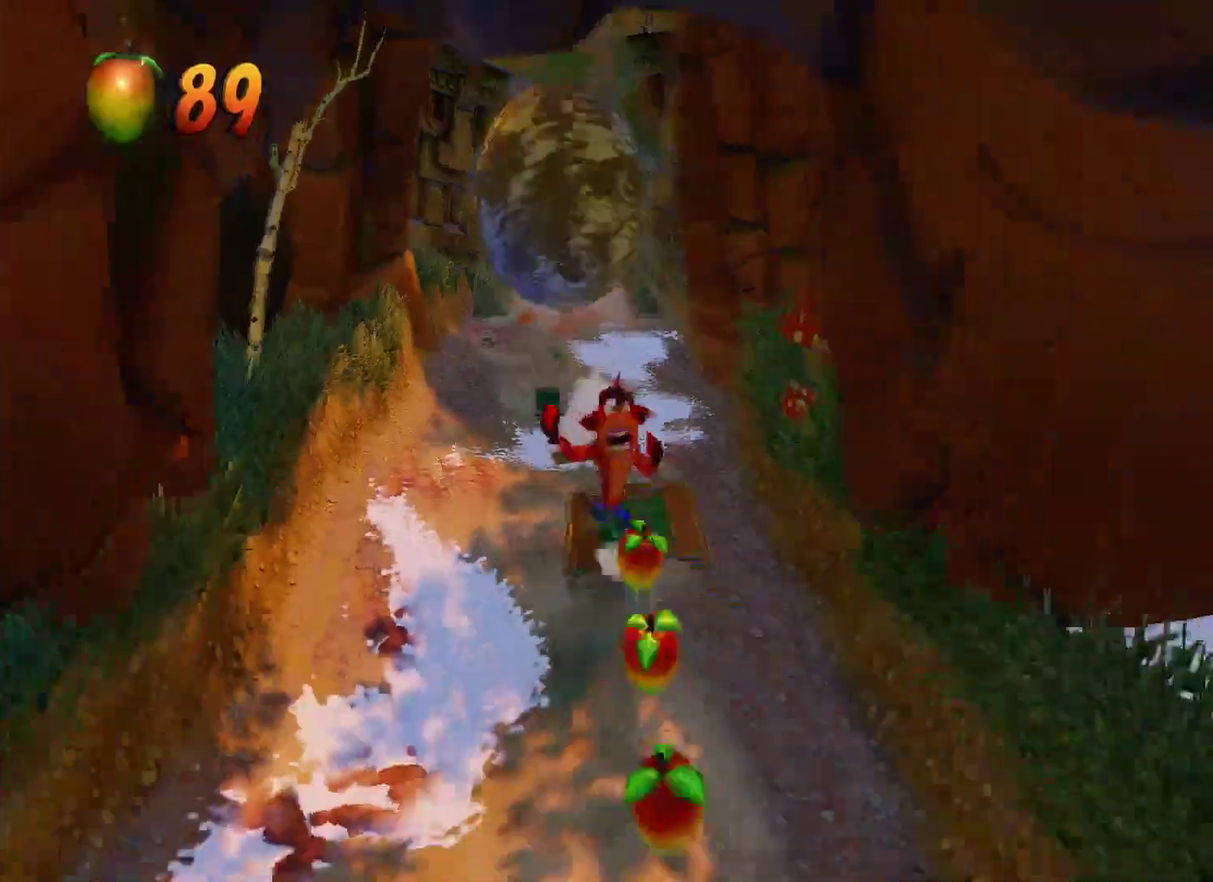
{"buttons": [], "left_stick": "down", "right_stick": "center", "events": []}
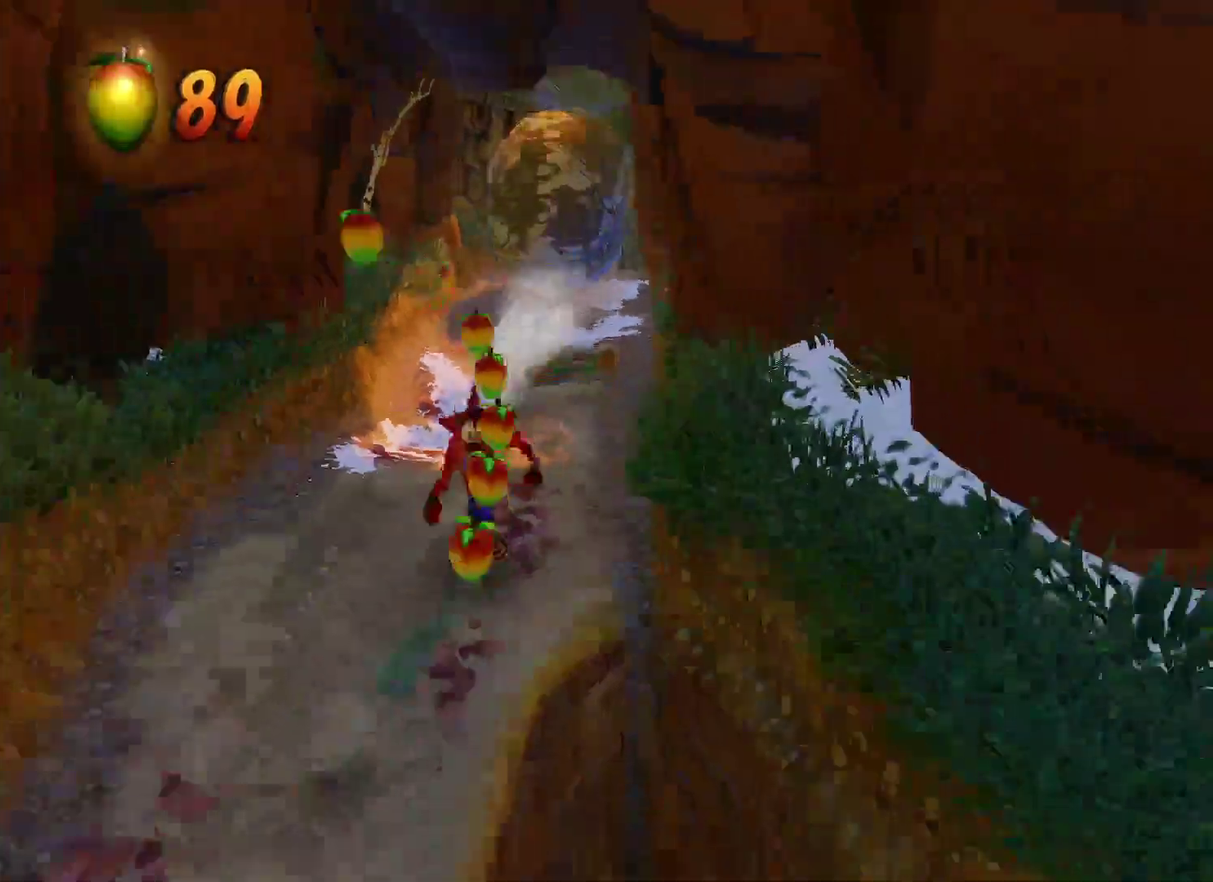
{"buttons": [], "left_stick": "down", "right_stick": "center", "events": [[33, "R1", "down"], [183, "R1", "up"], [233, "SQUARE", "down"], [317, "CROSS", "down"], [367, "SQUARE", "up"], [450, "CROSS", "up"]]}
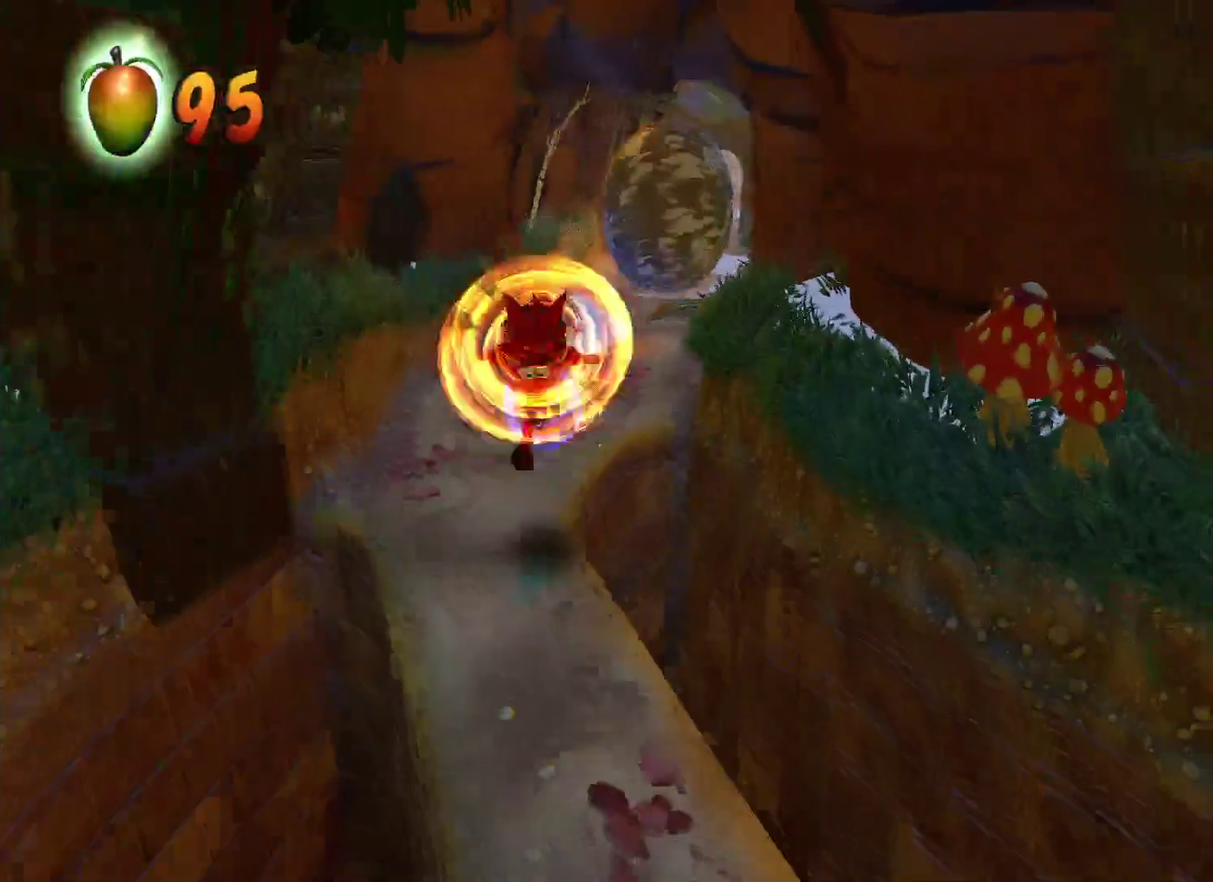
{"buttons": ["R1"], "left_stick": "down", "right_stick": "center", "events": [[467, "R1", "down"]]}